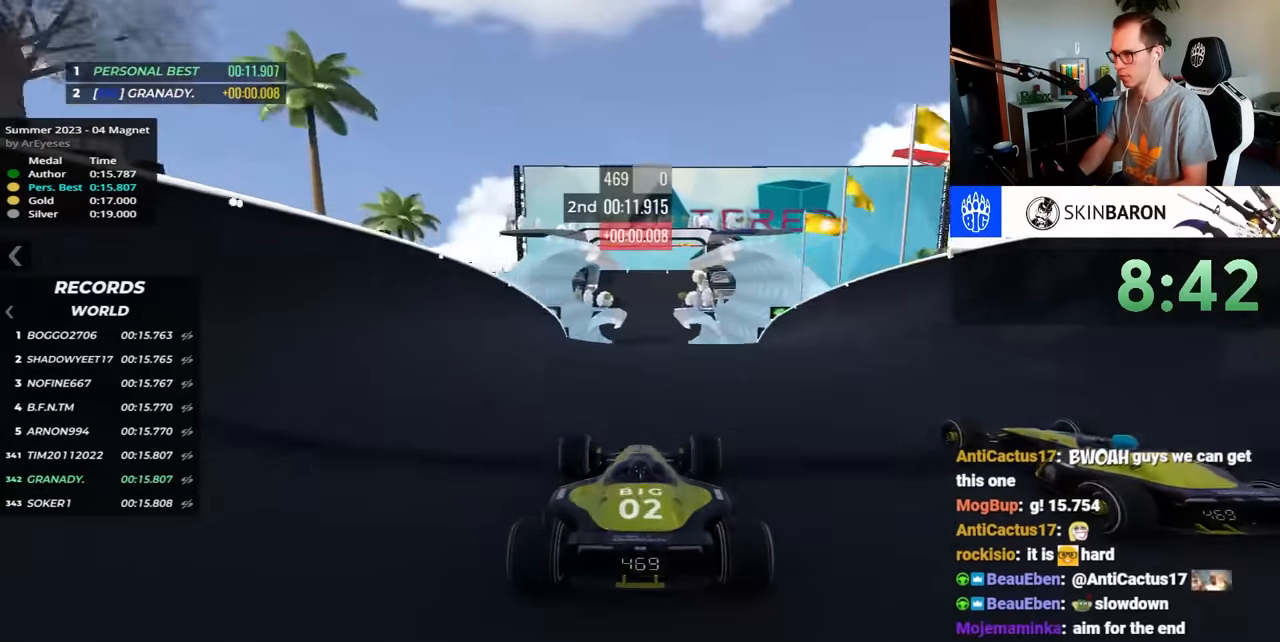
Gameplay with keyboard; each line is a JSON object with the keys held at the frame after it. "events" lists presses ("down") and releases ("up") of "down", "left", "right" and "up" between this image and that frame as [ms after this image, input, new state], when the widget could be followed in between. No other keys are recorded. Mouse input is not recorded.
{"keys": ["up"], "events": []}
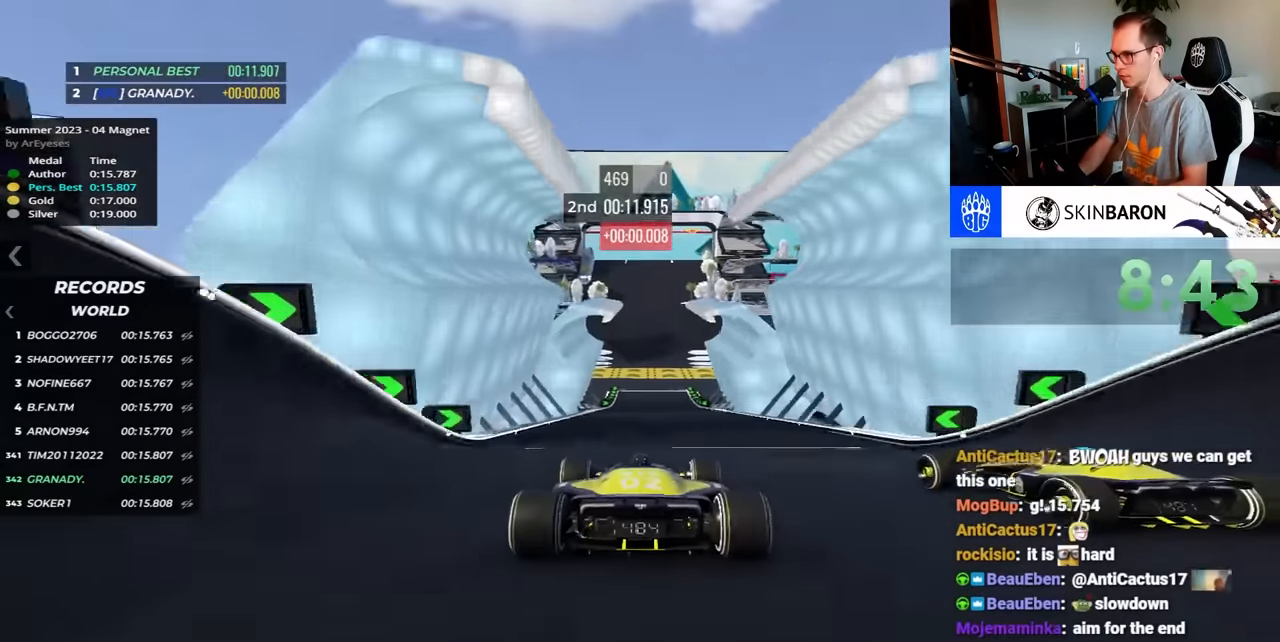
{"keys": ["up"], "events": []}
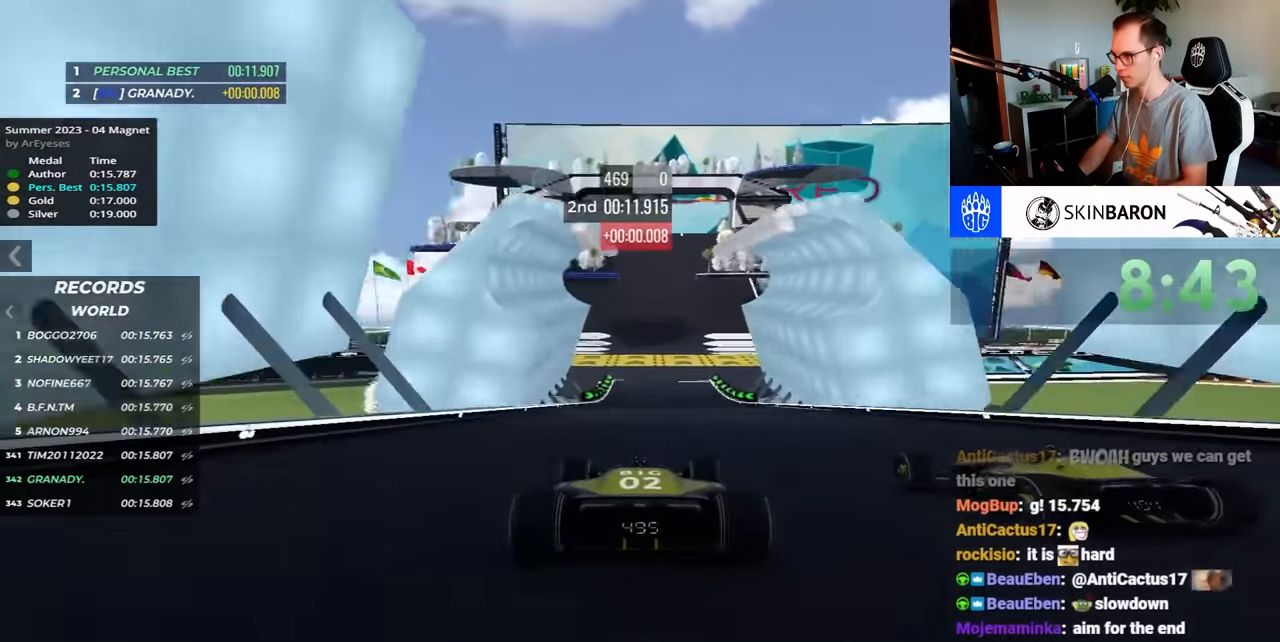
{"keys": ["up"], "events": []}
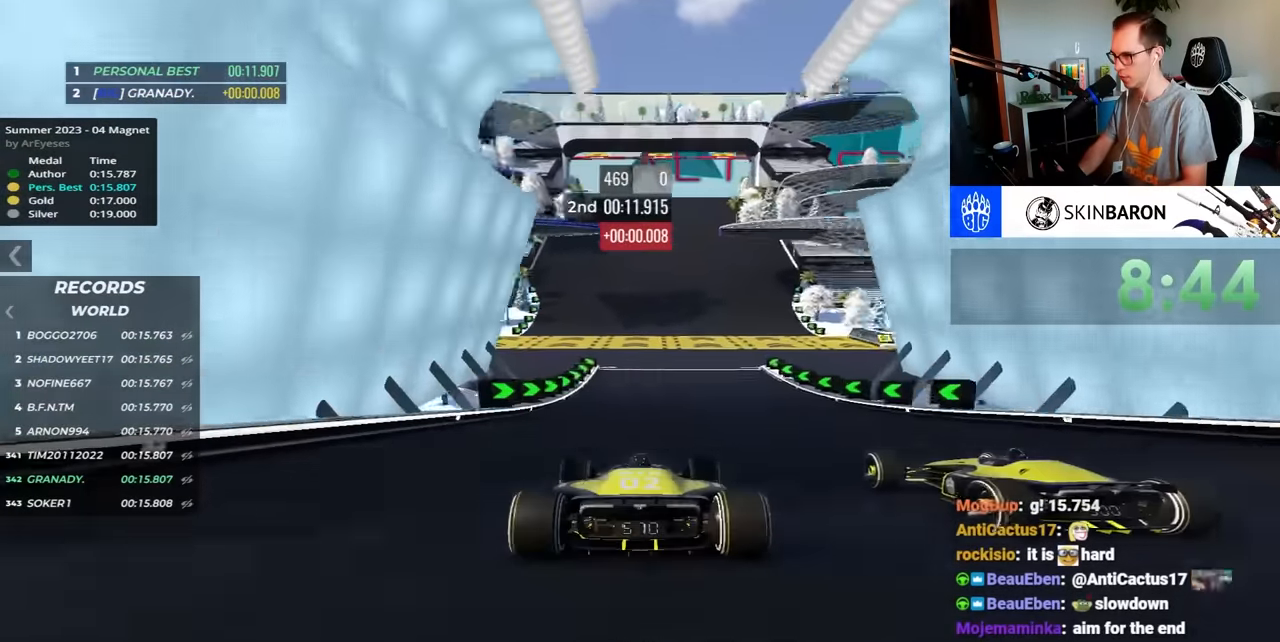
{"keys": ["up"], "events": []}
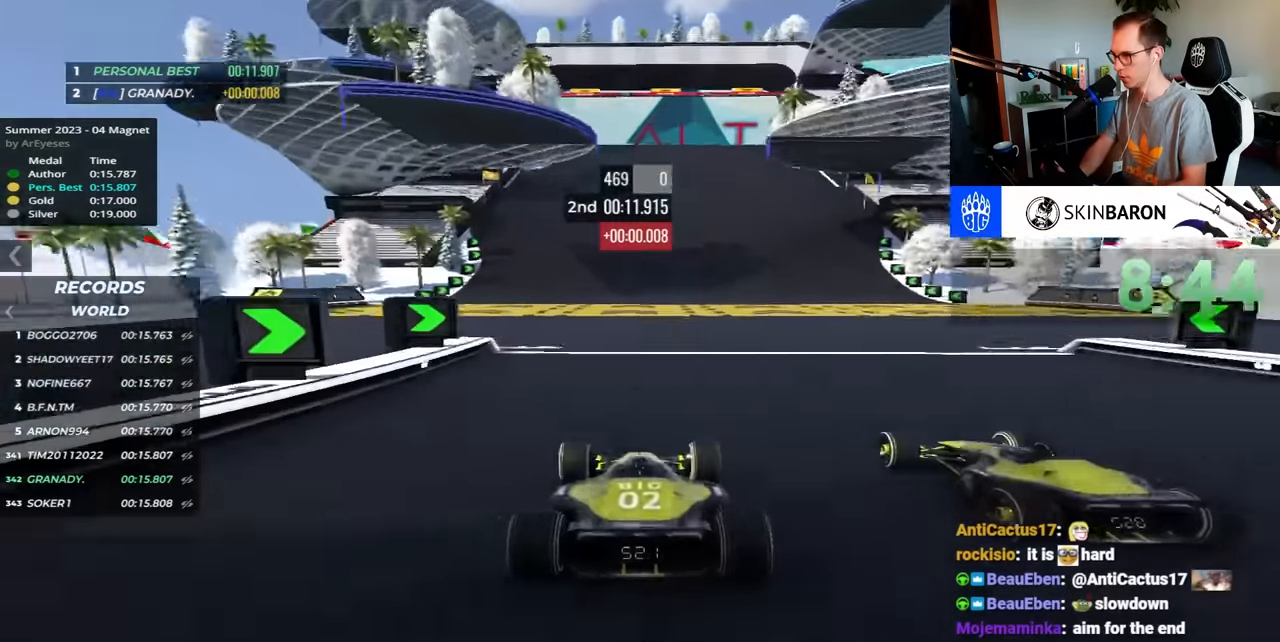
{"keys": ["up"], "events": []}
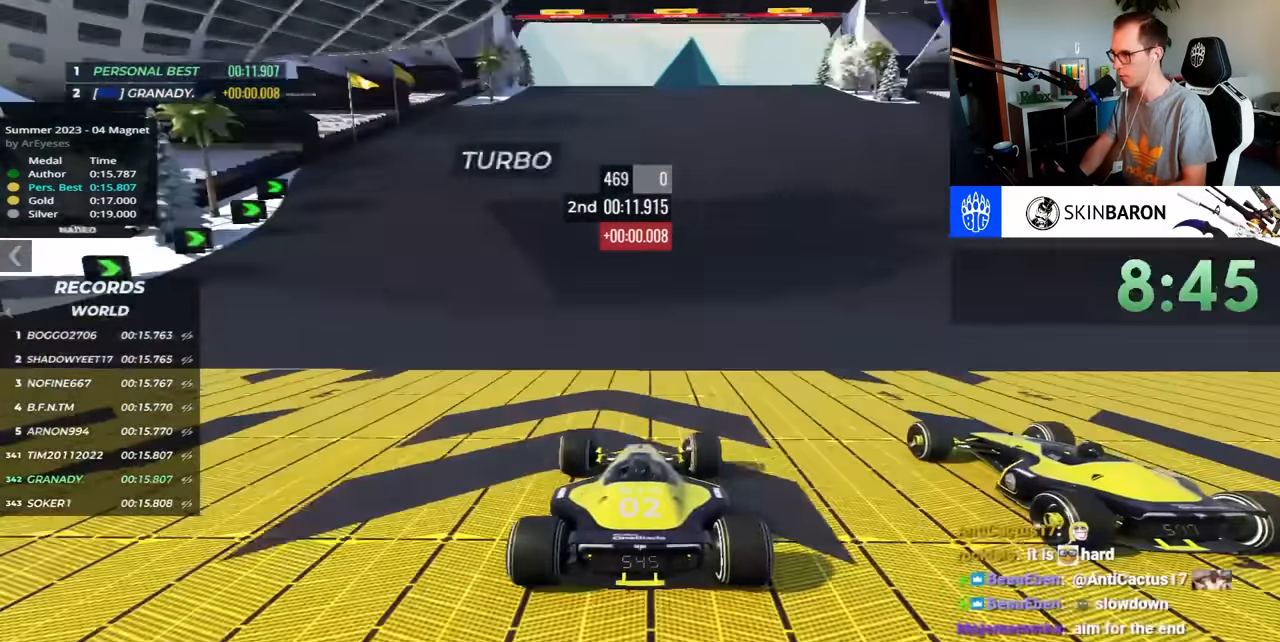
{"keys": ["up"], "events": []}
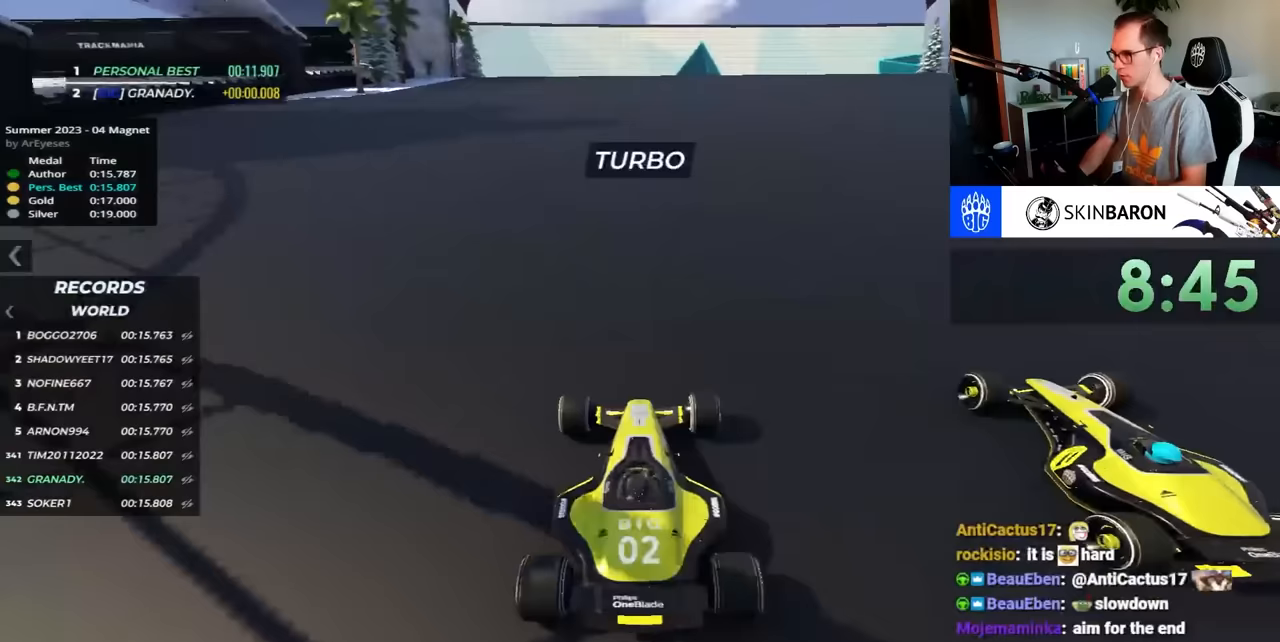
{"keys": ["up"], "events": []}
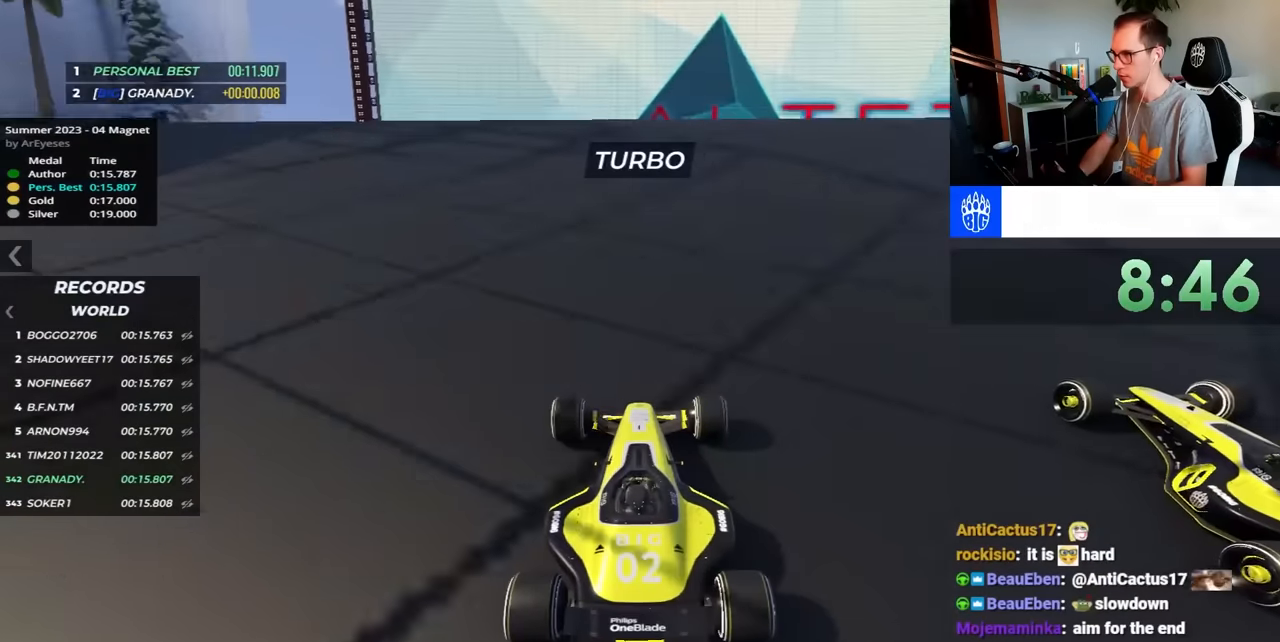
{"keys": ["up"], "events": []}
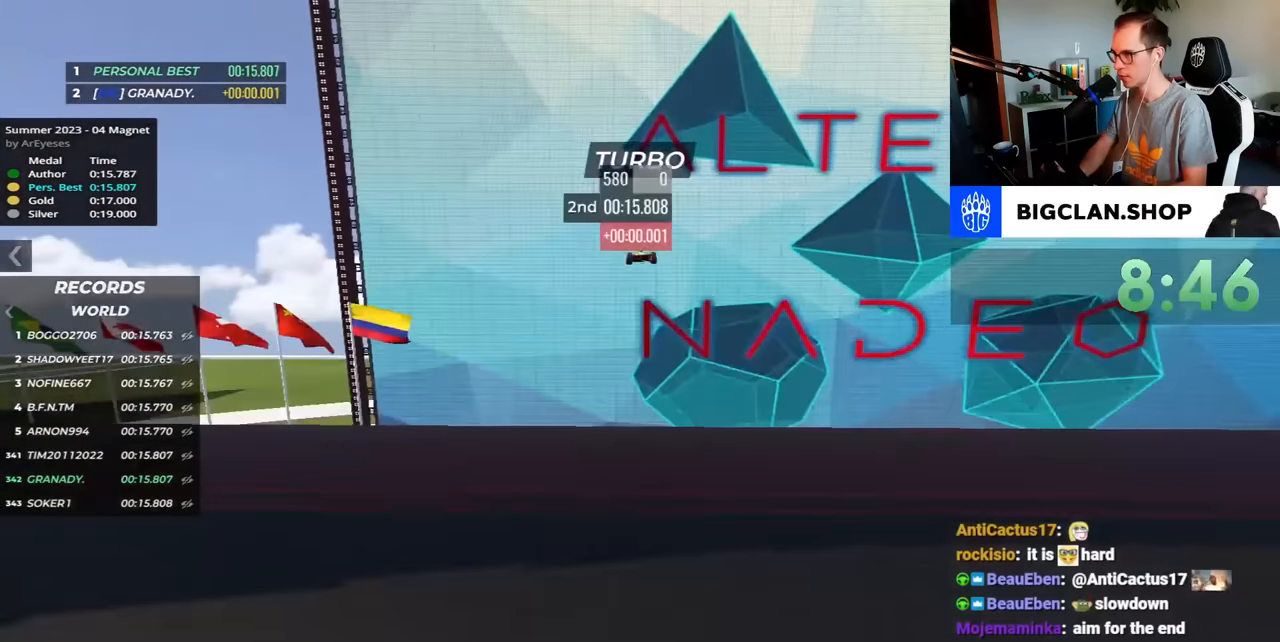
{"keys": [], "events": [[133, "up", "up"]]}
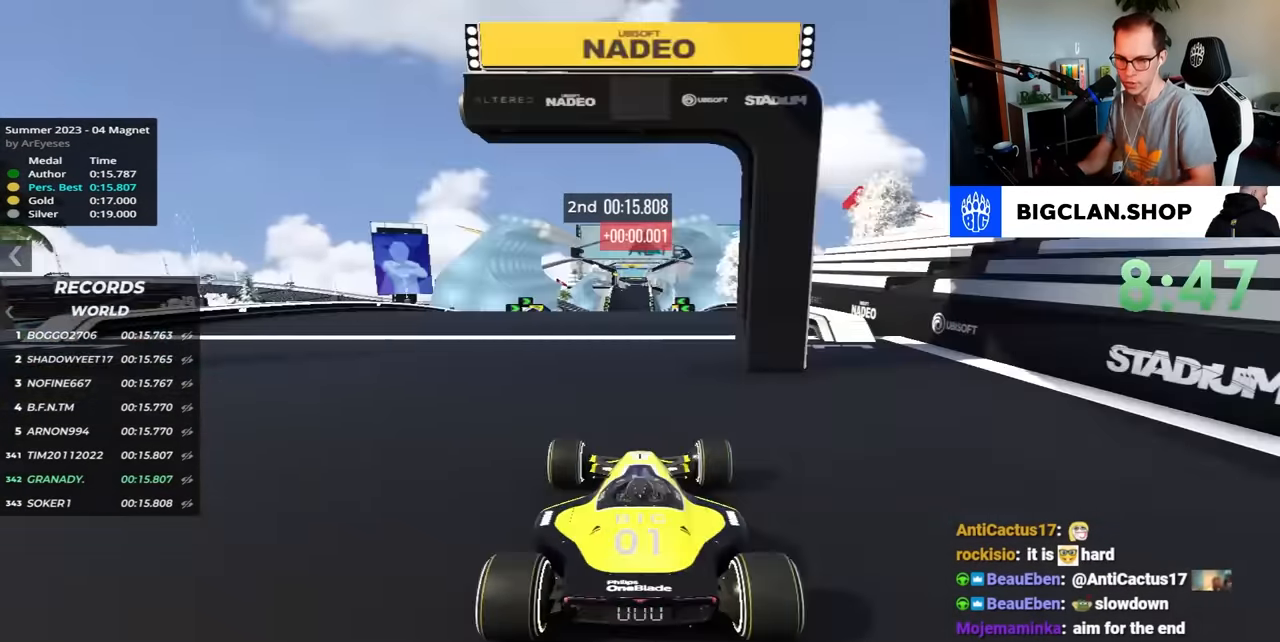
{"keys": [], "events": []}
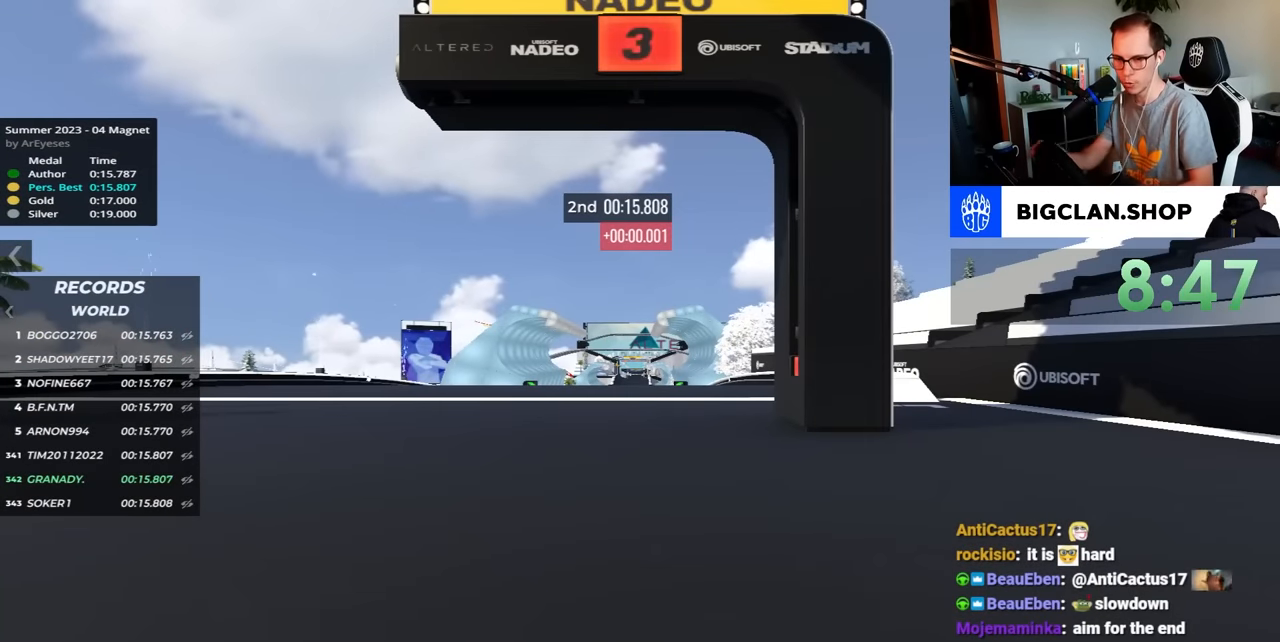
{"keys": [], "events": []}
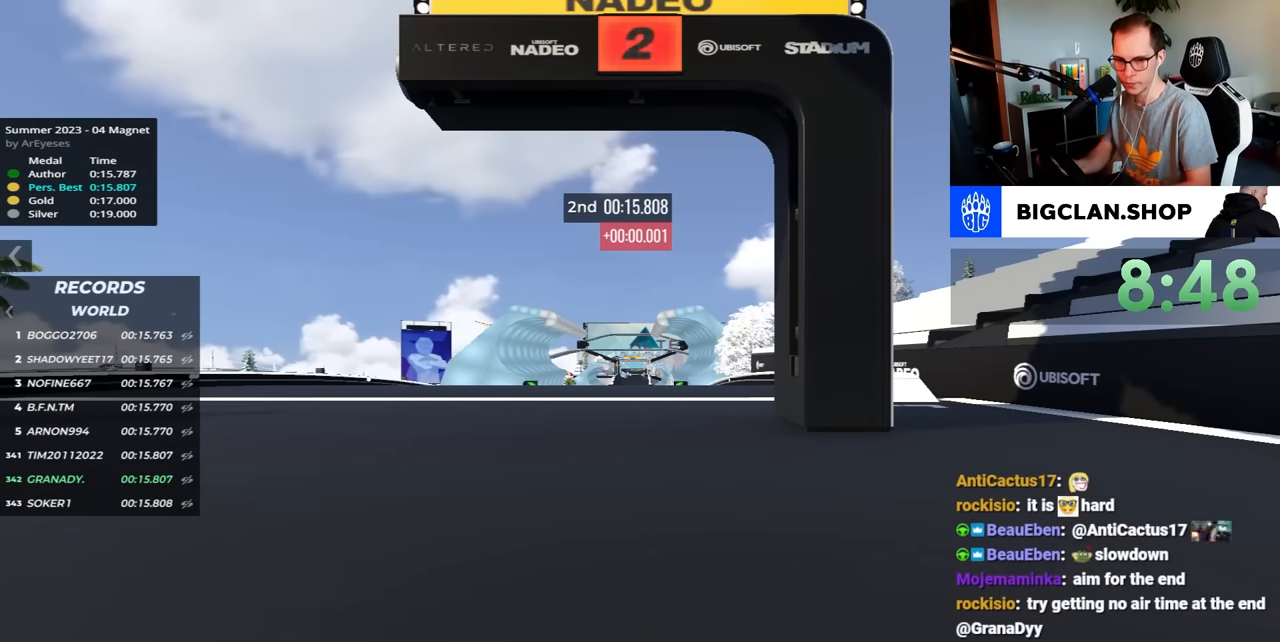
{"keys": [], "events": []}
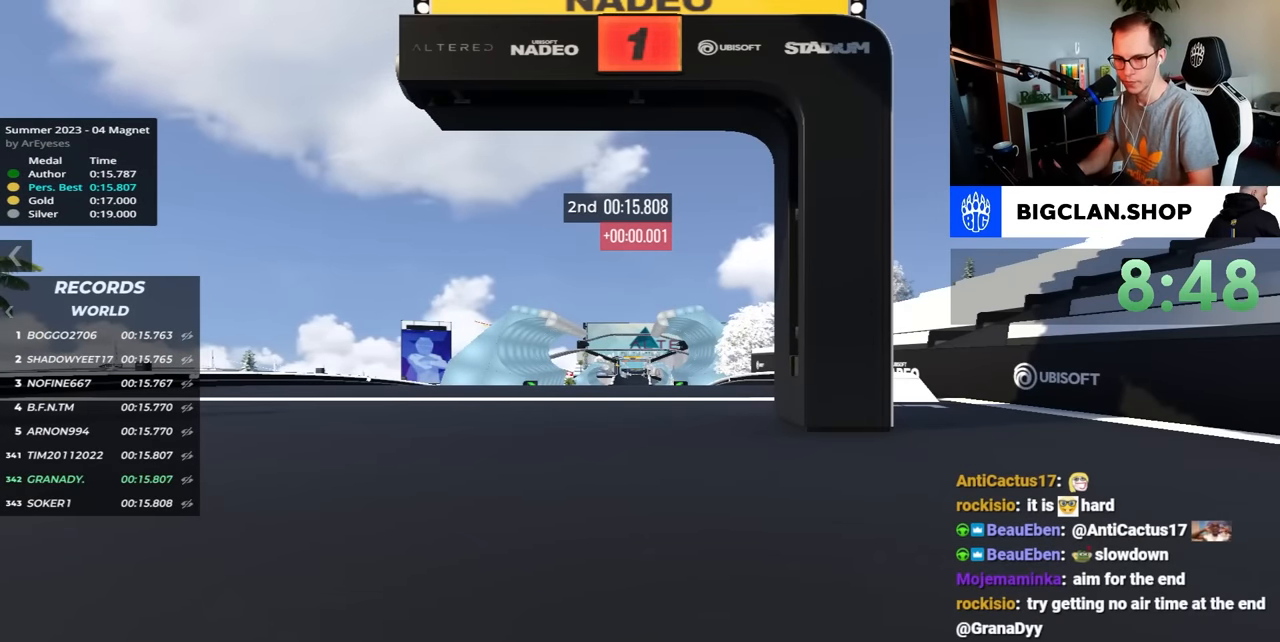
{"keys": ["up"], "events": [[167, "up", "down"]]}
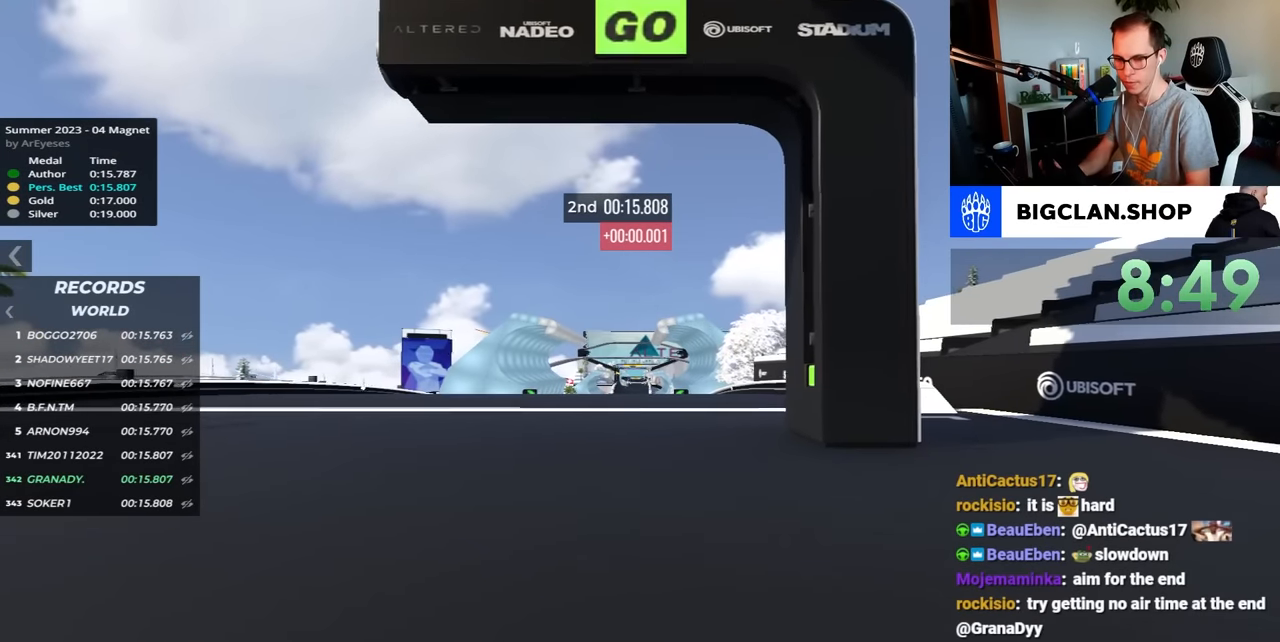
{"keys": ["up"], "events": []}
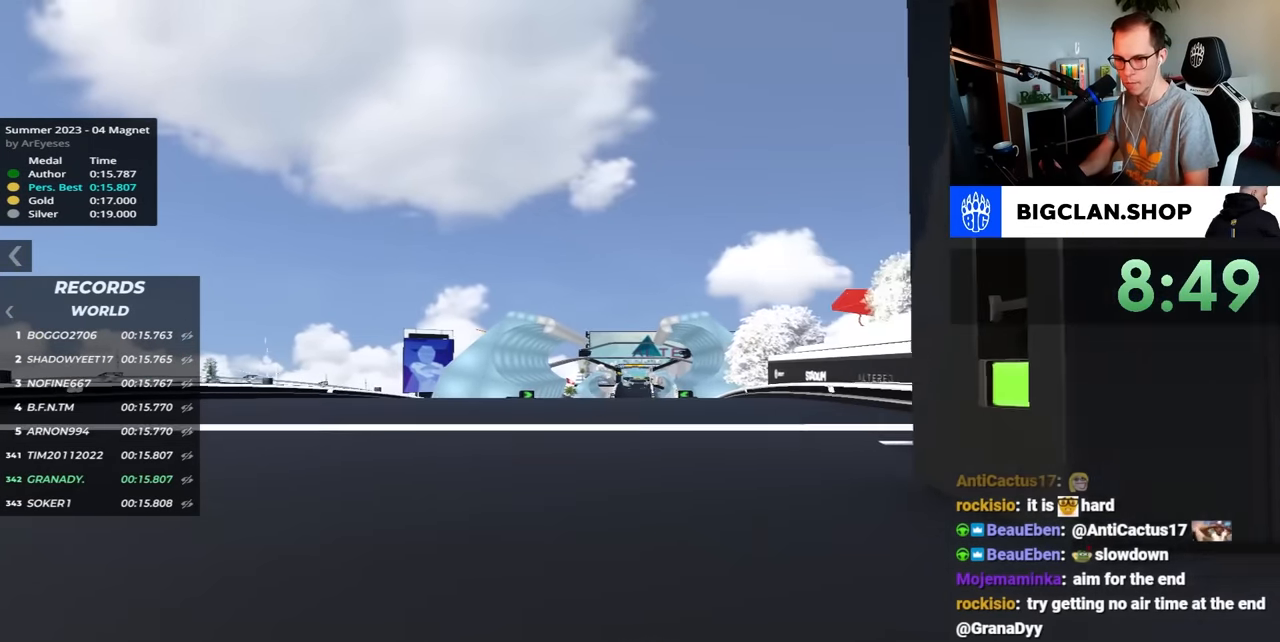
{"keys": ["up"], "events": []}
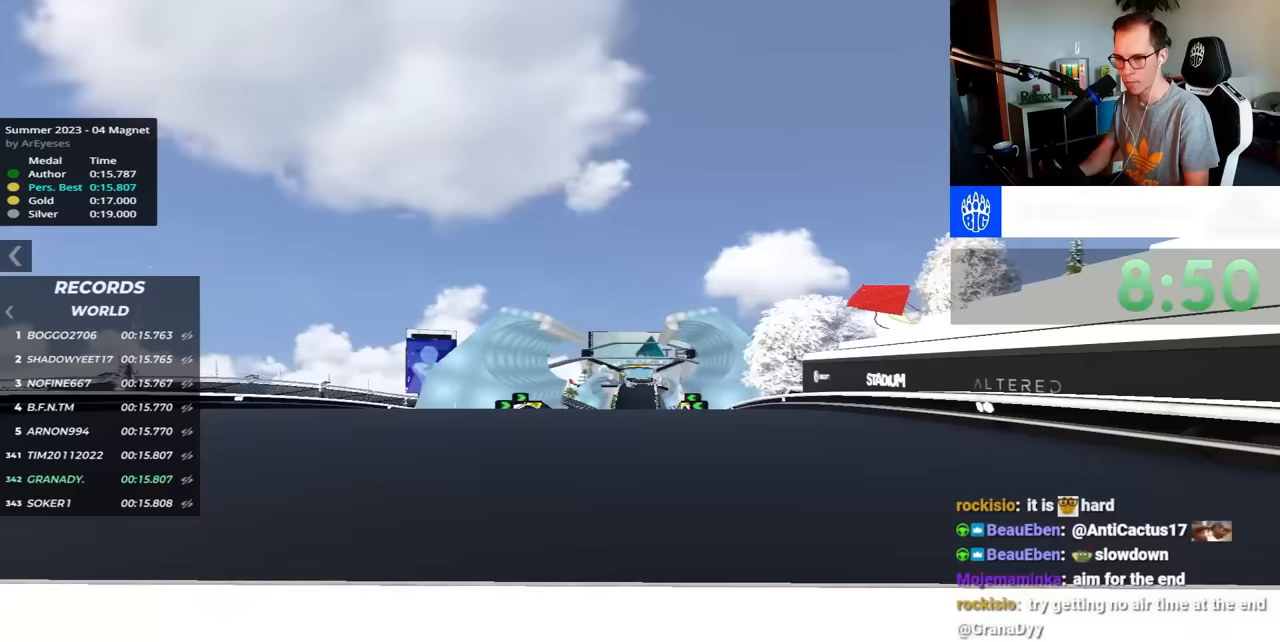
{"keys": ["up"], "events": []}
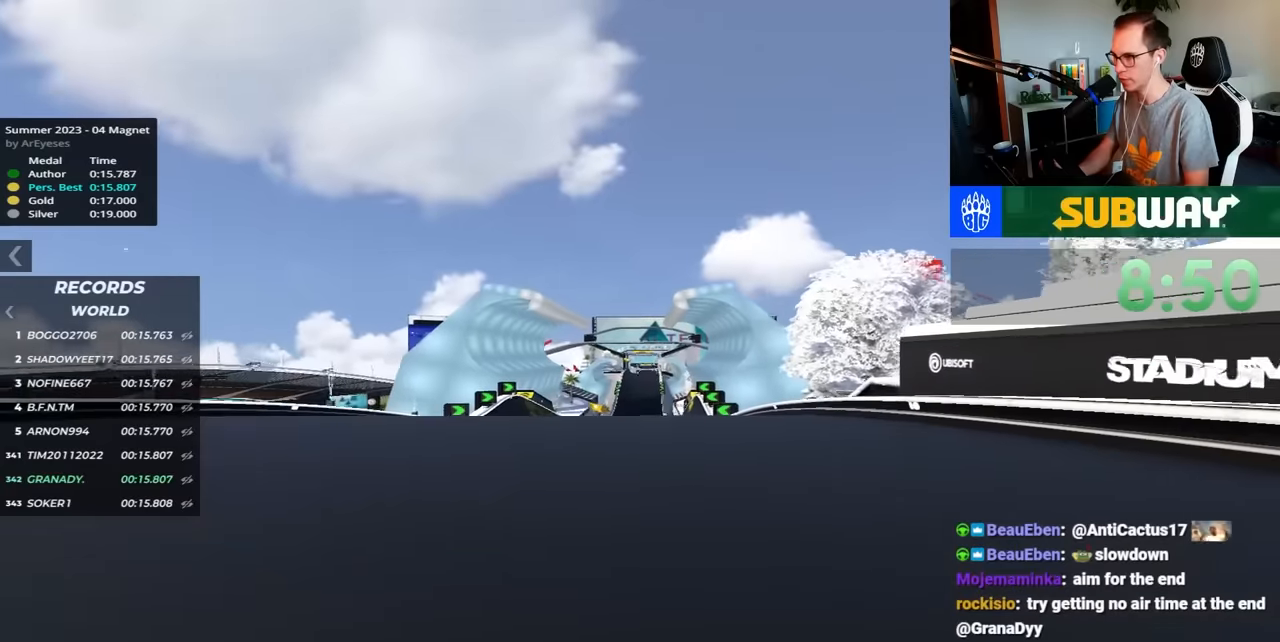
{"keys": ["up"], "events": []}
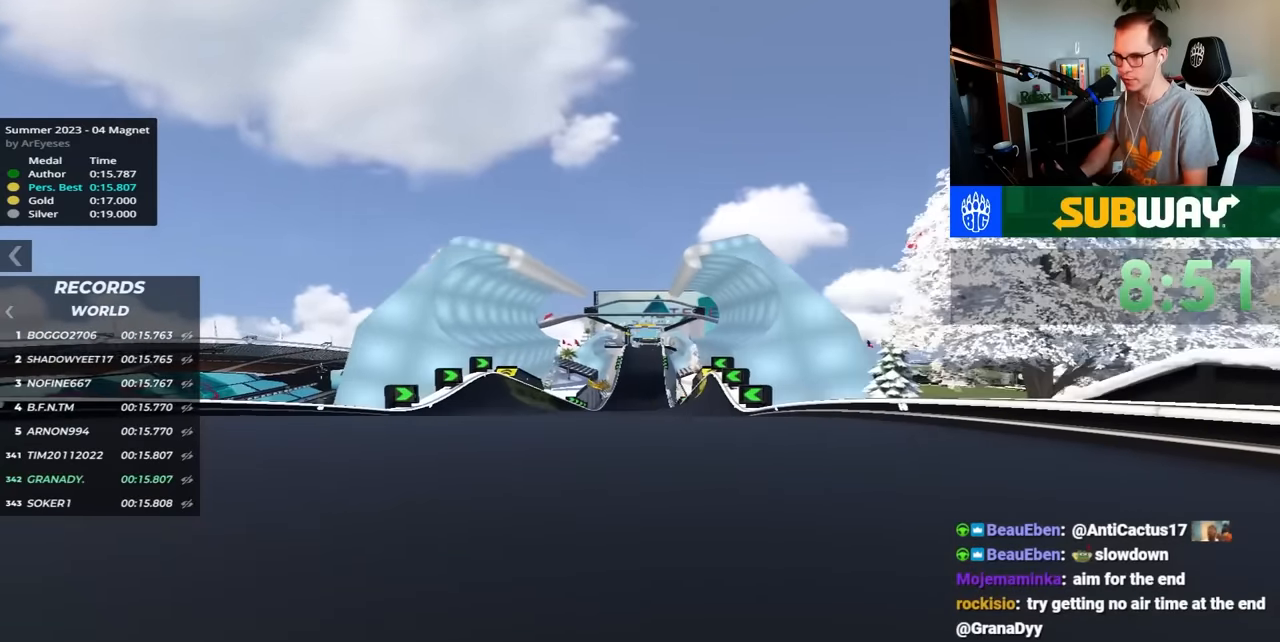
{"keys": ["up"], "events": []}
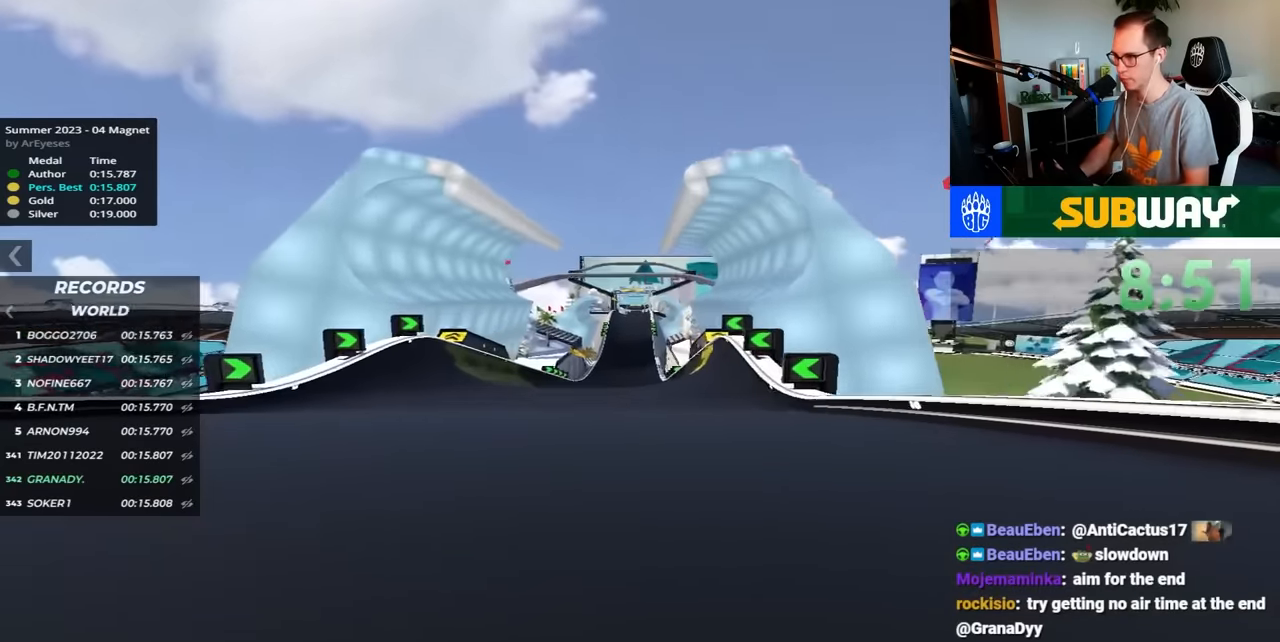
{"keys": ["up"], "events": []}
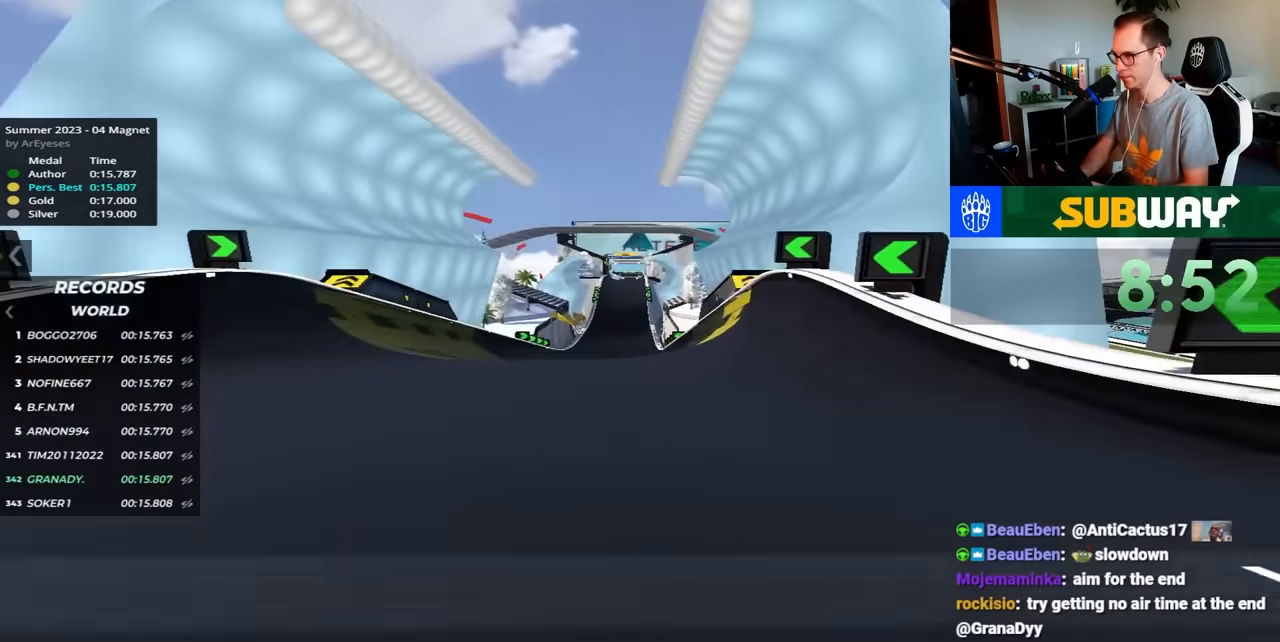
{"keys": ["up"], "events": []}
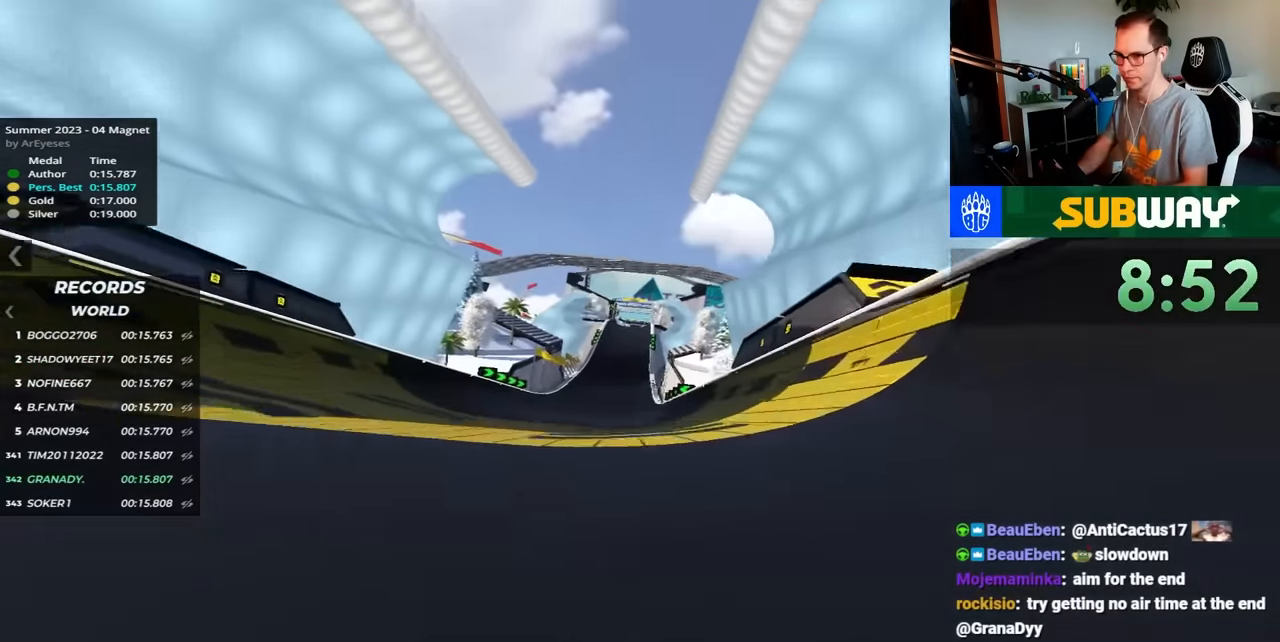
{"keys": ["up"], "events": []}
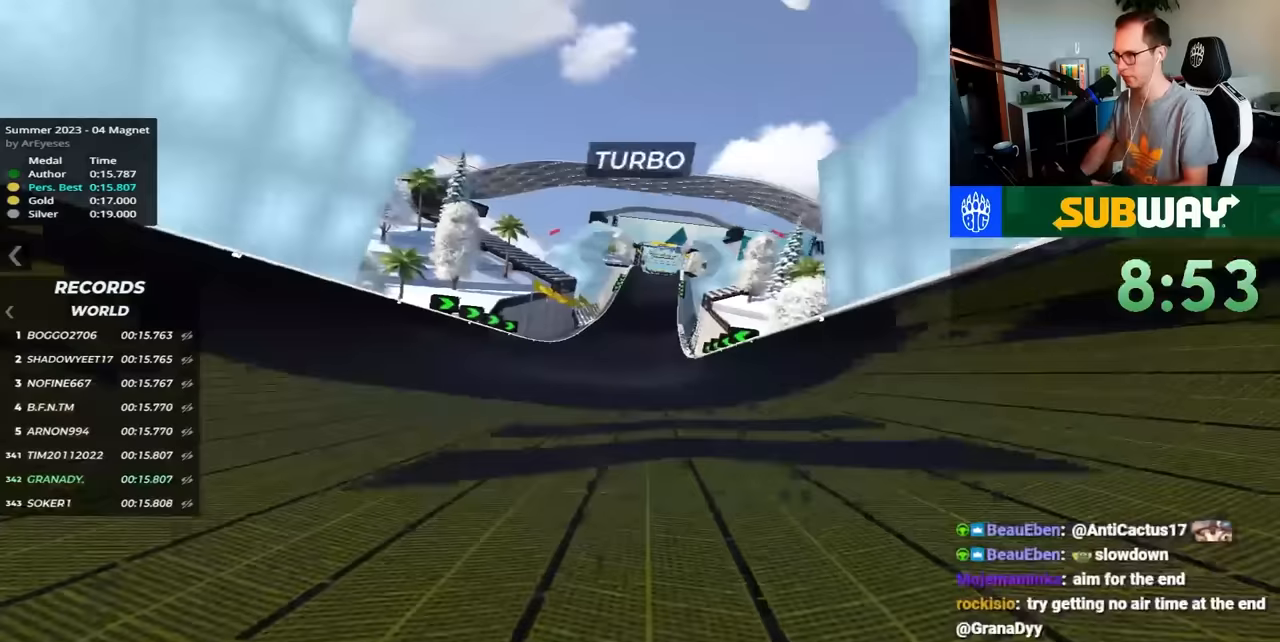
{"keys": ["up"], "events": []}
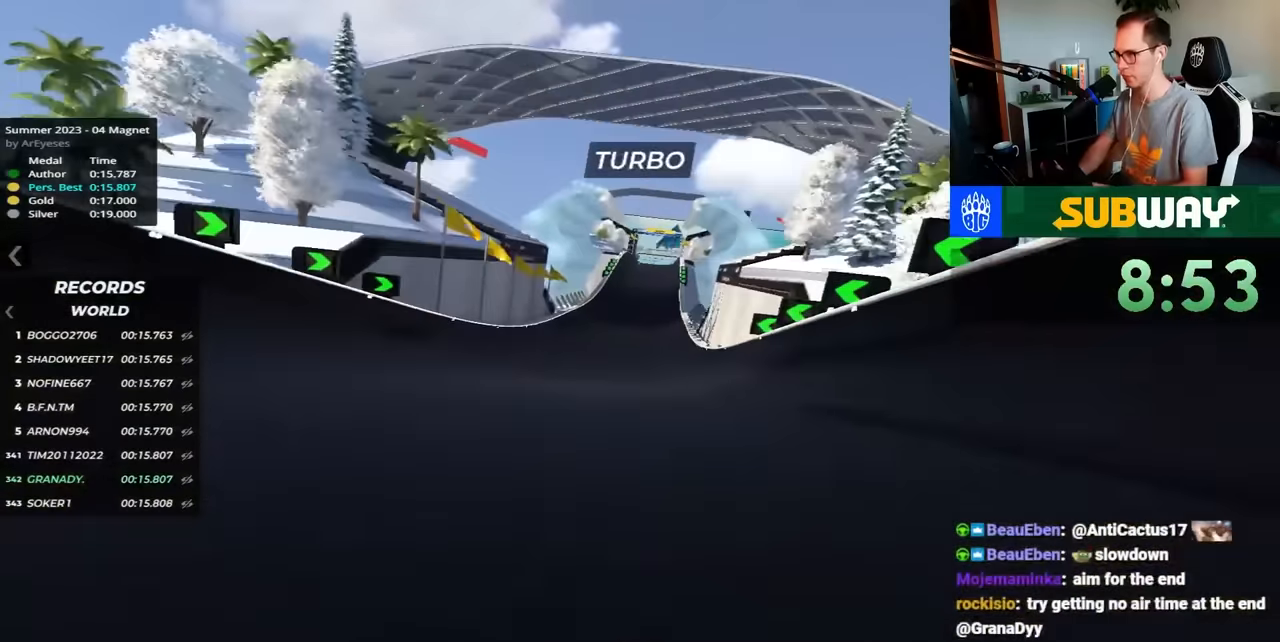
{"keys": ["up"], "events": []}